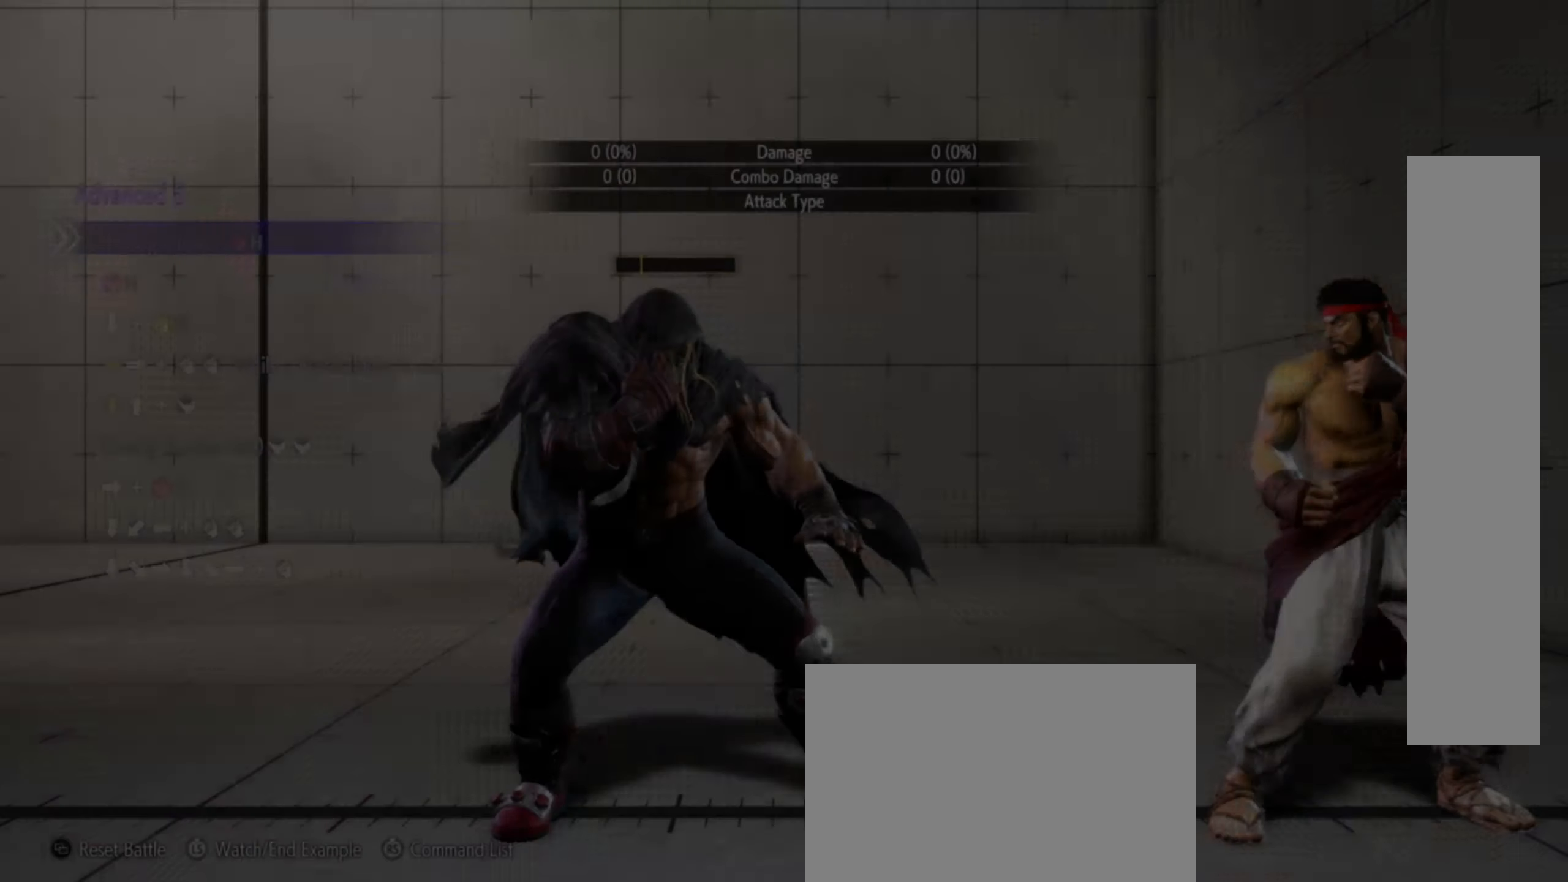
Gameplay with a controller (arcade stick); each line is a JSON object with the inputs held at the frame after it. "events" lists button and stick changes between this image and that frame as [ms after this image, input, new state], when the widget could be followed in between. Not read: L3 R3.
{"buttons": [], "left_stick": "right", "events": [[433, "left_stick", "right"]]}
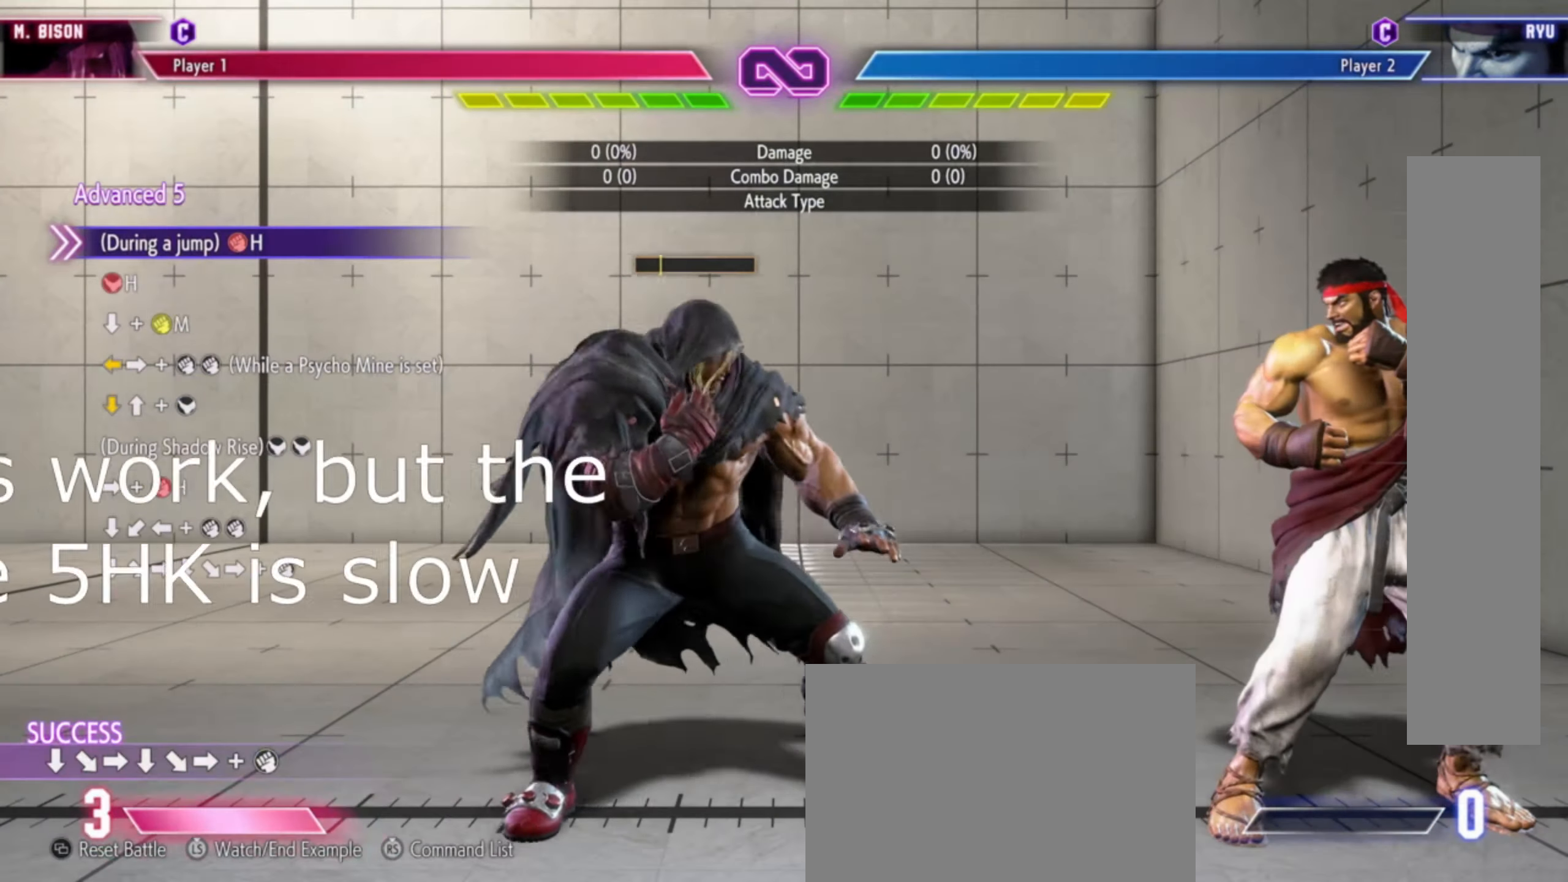
{"buttons": [], "left_stick": "right"}
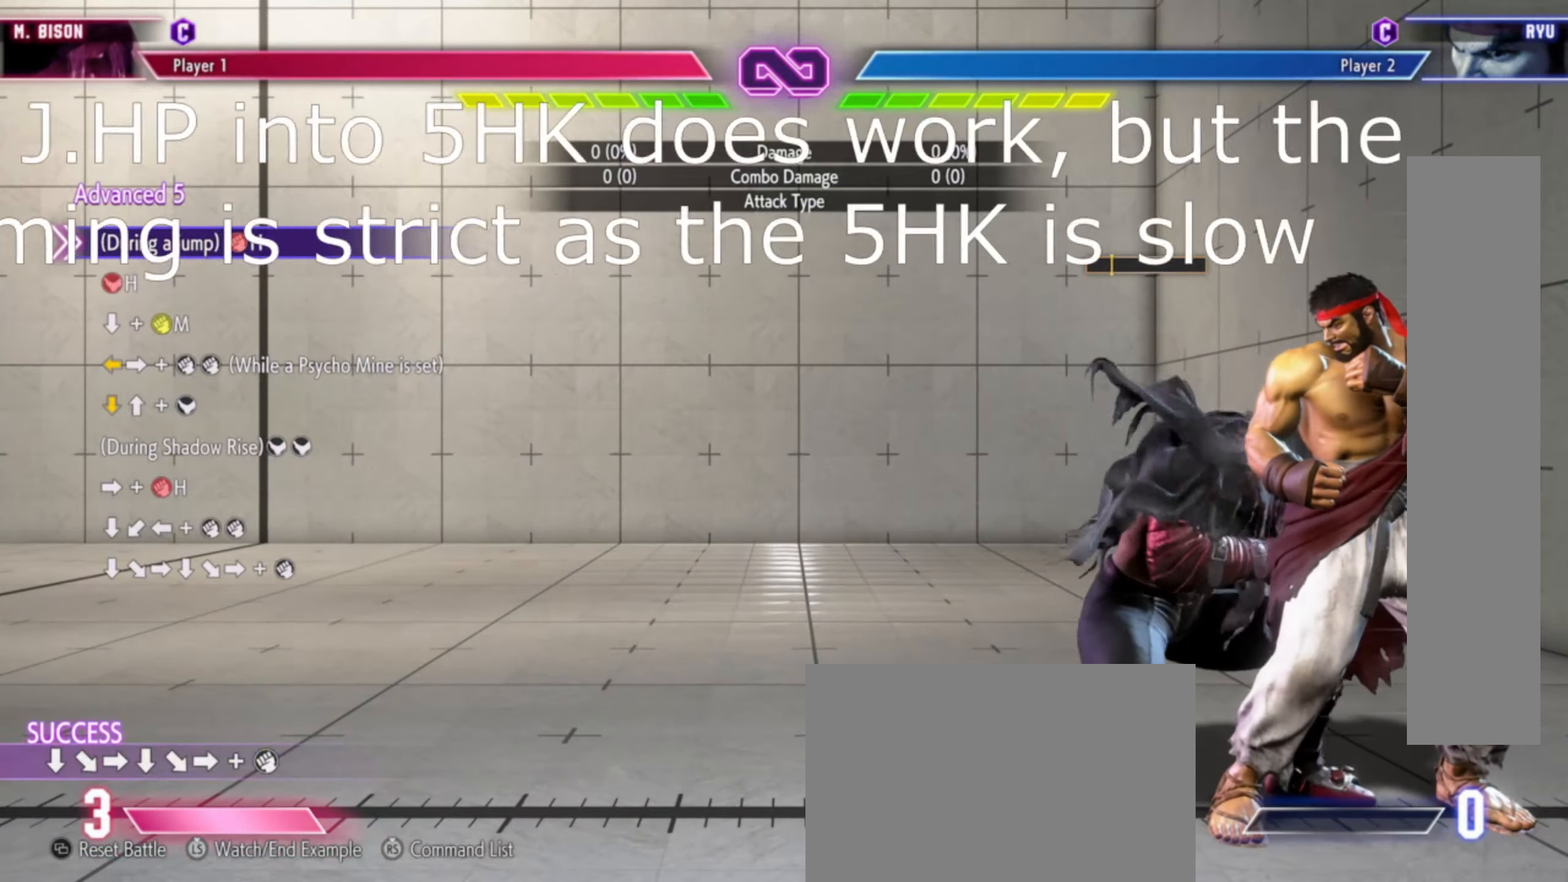
{"buttons": [], "left_stick": "center", "events": [[117, "left_stick", "down"], [183, "left_stick", "left"], [233, "SQUARE", "down"], [250, "left_stick", "center"], [300, "SQUARE", "up"]]}
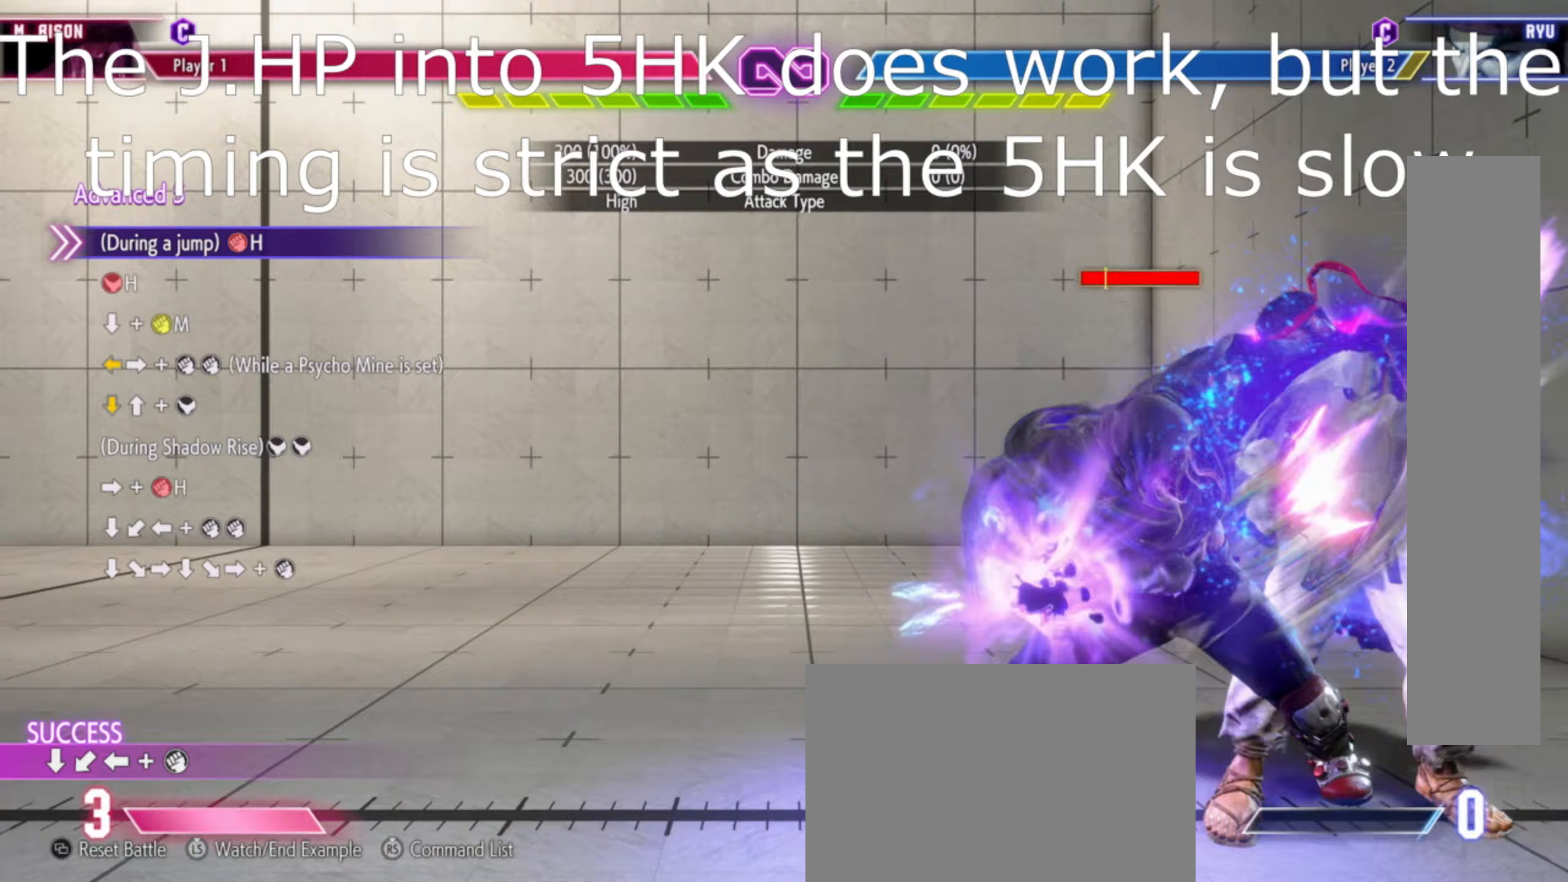
{"buttons": [], "left_stick": "center", "events": []}
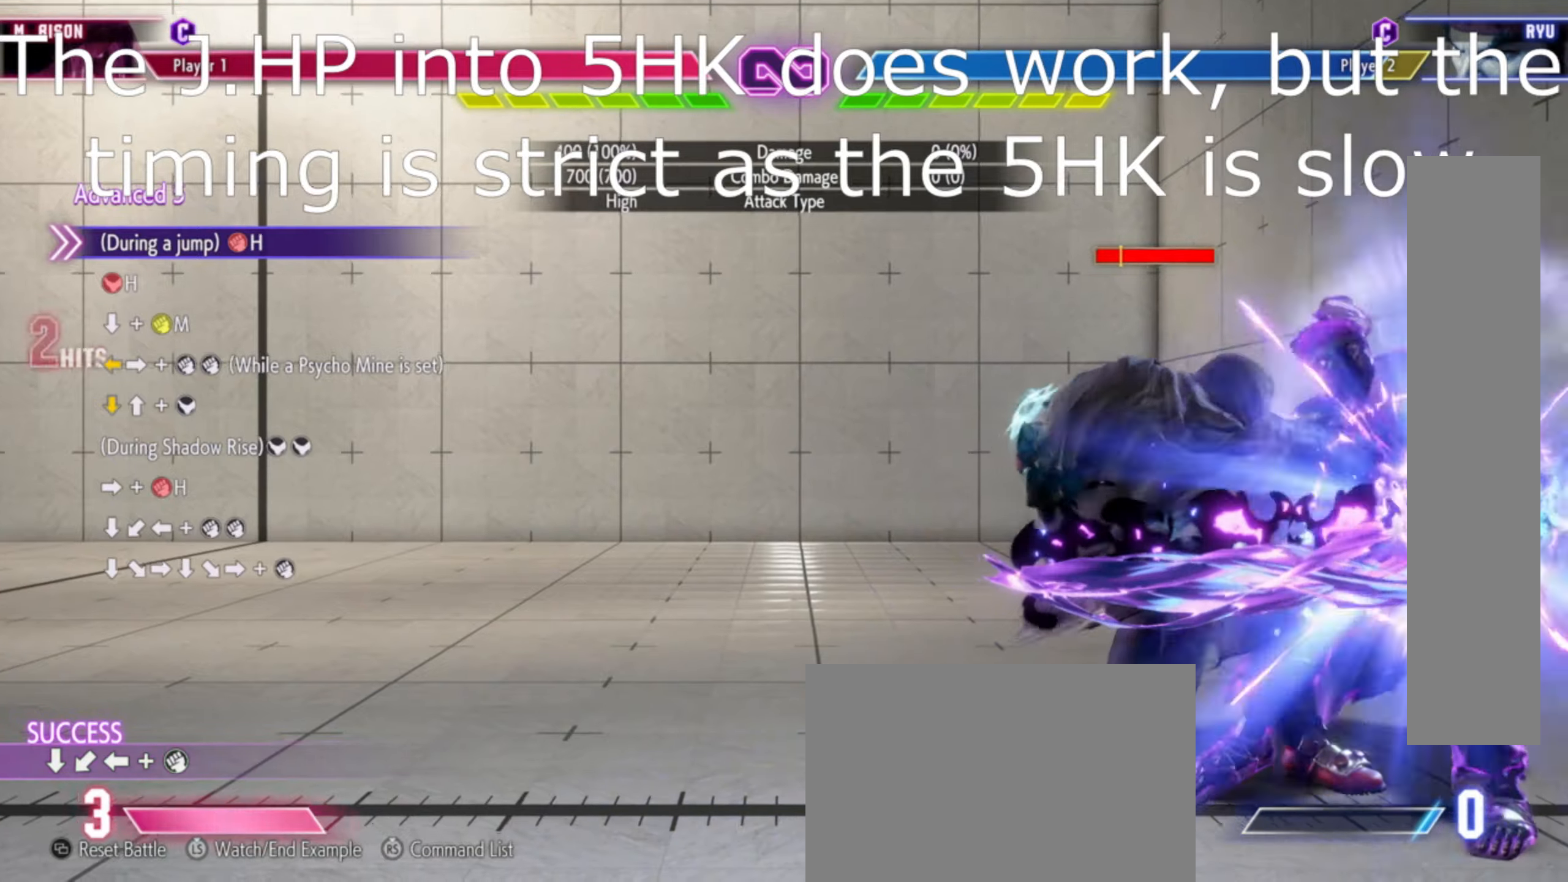
{"buttons": [], "left_stick": "center", "events": []}
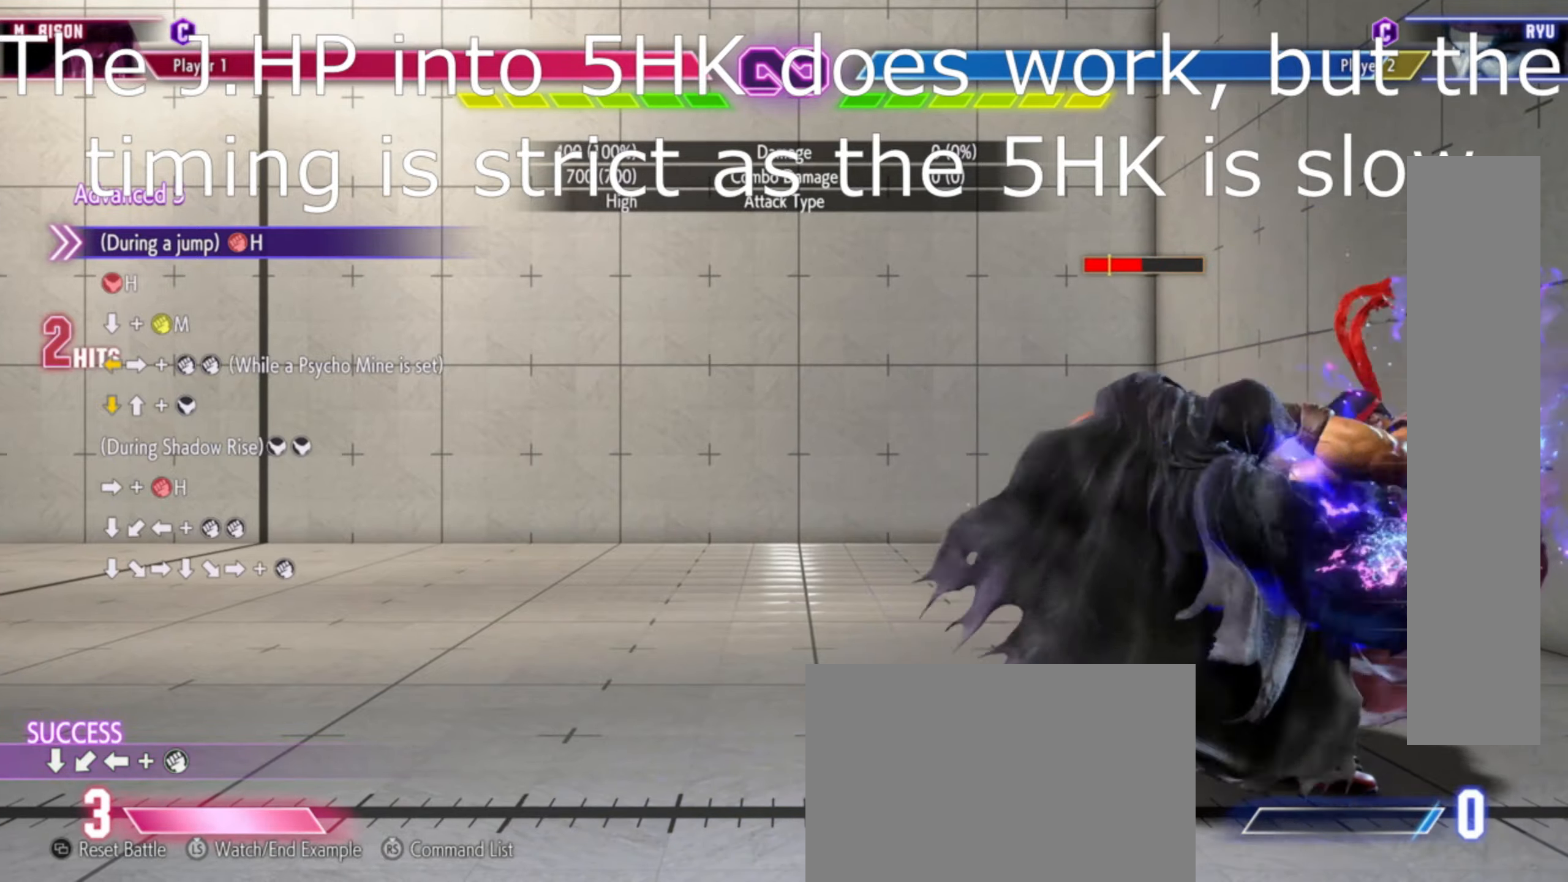
{"buttons": [], "left_stick": "center", "events": [[267, "left_stick", "up-right"], [417, "left_stick", "center"]]}
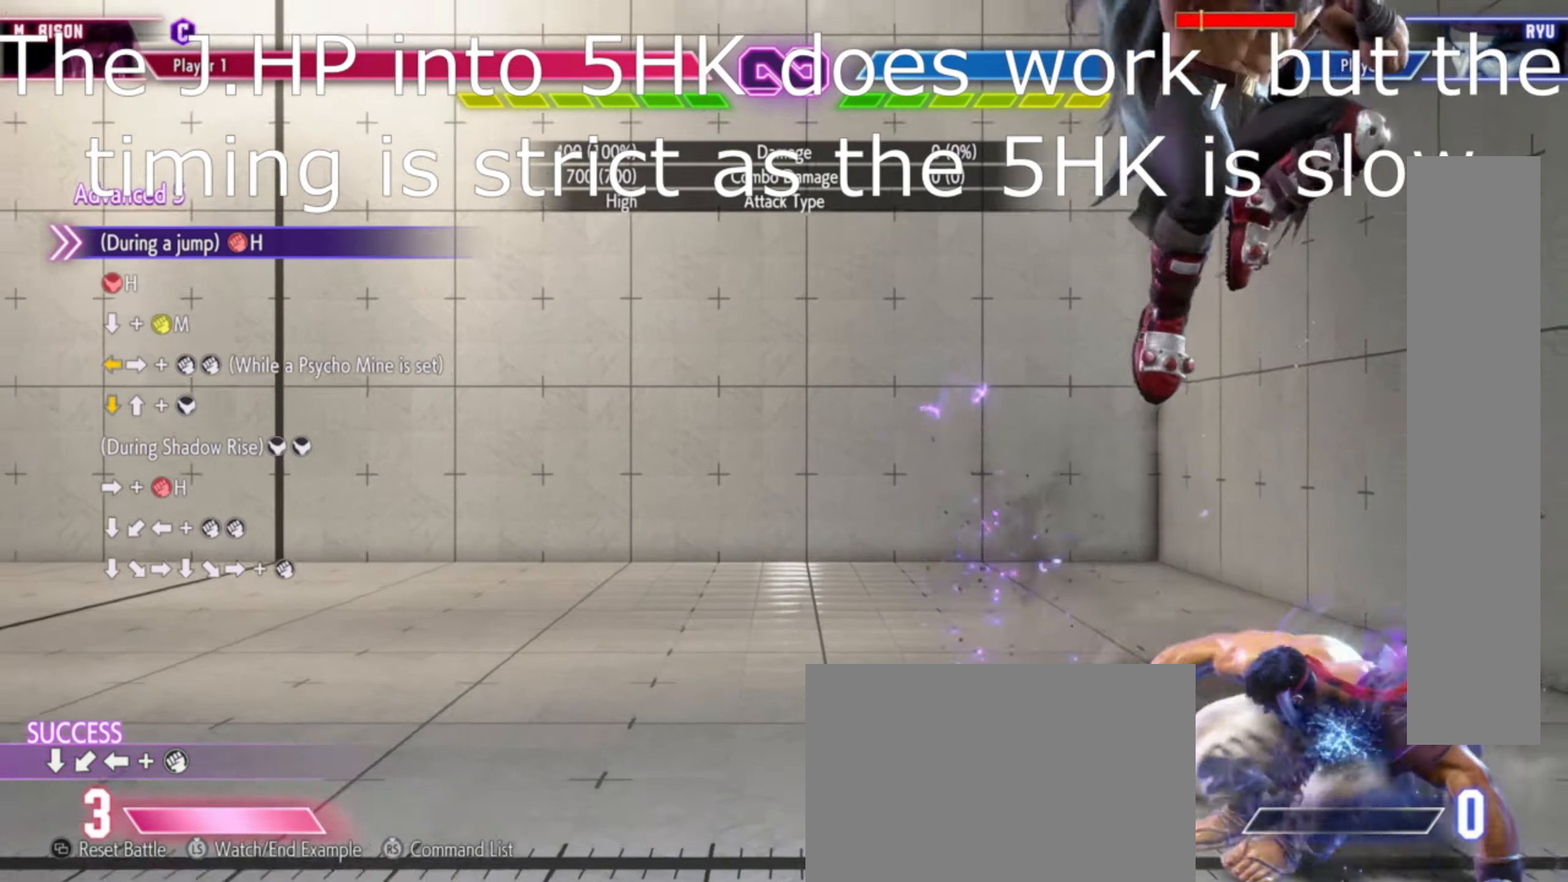
{"buttons": ["R1"], "left_stick": "center", "events": [[317, "R1", "down"]]}
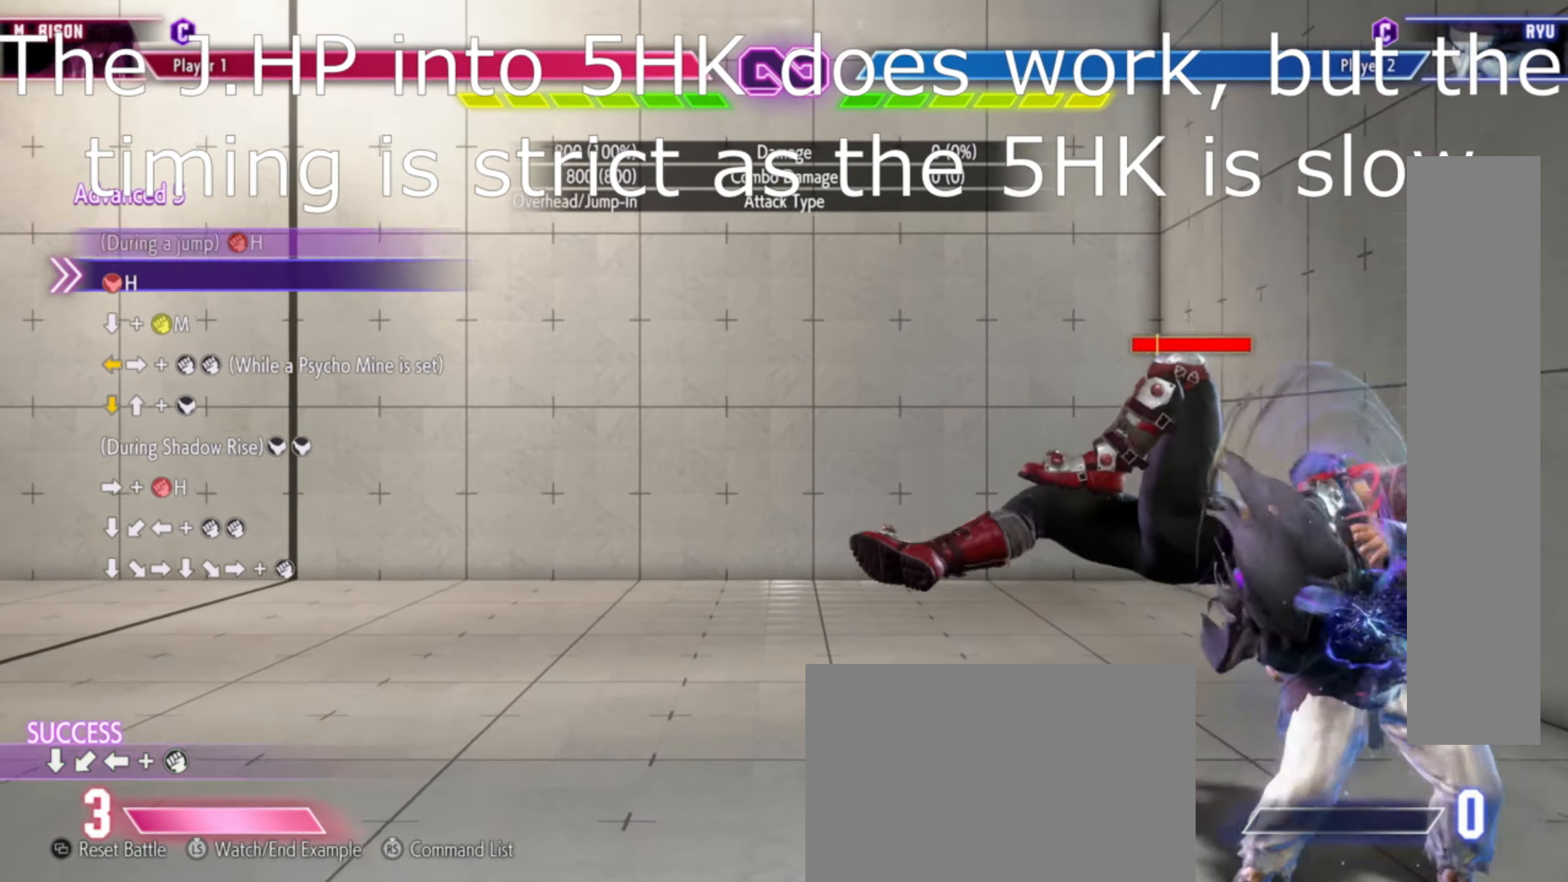
{"buttons": [], "left_stick": "down-left"}
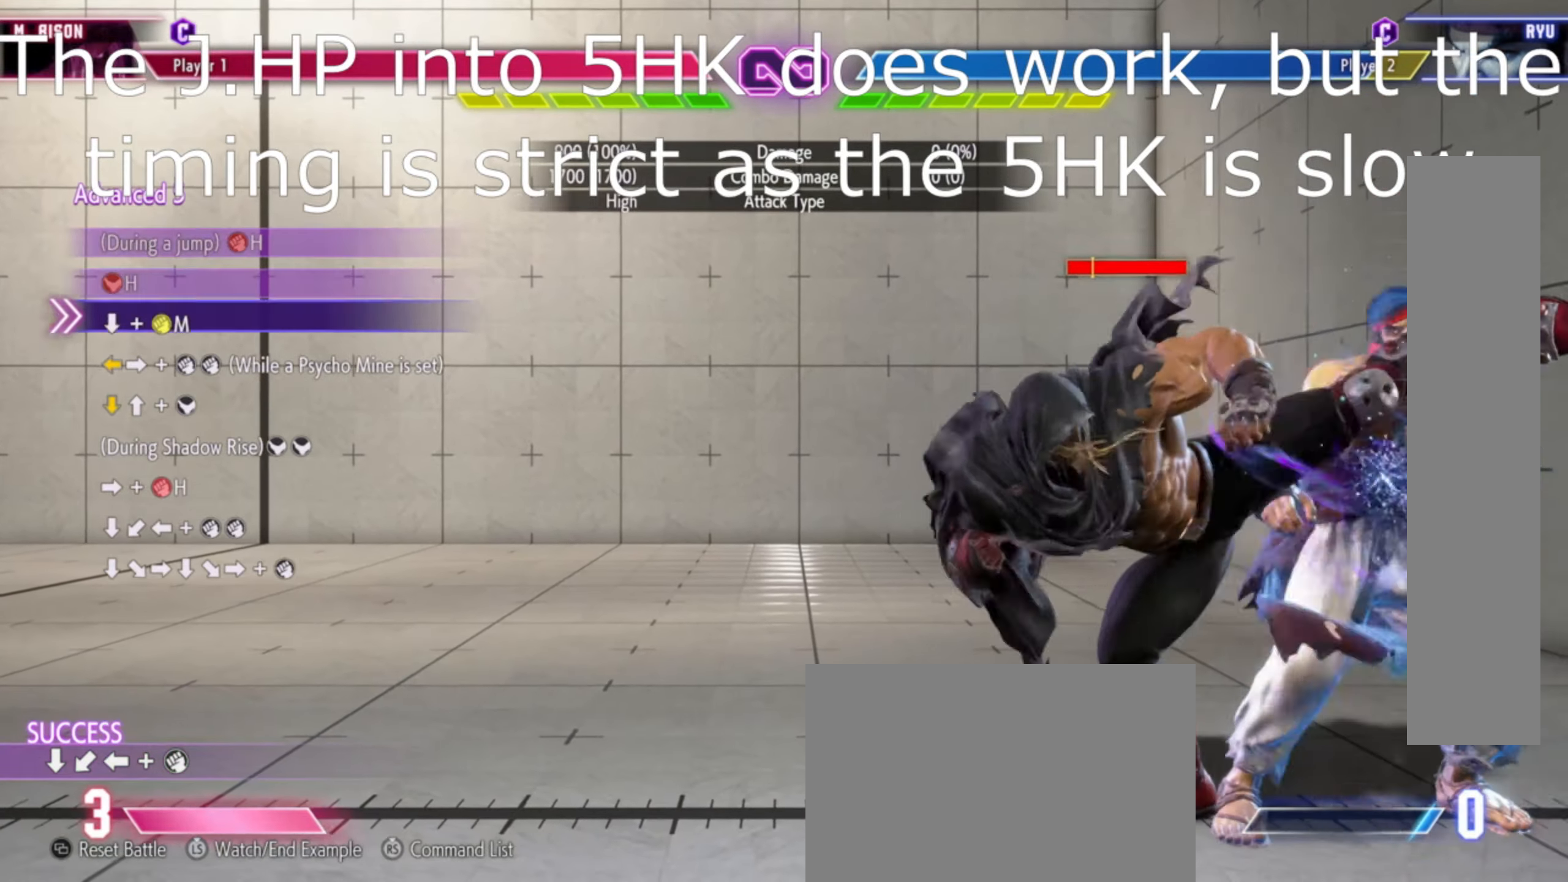
{"buttons": [], "left_stick": "down-left", "events": []}
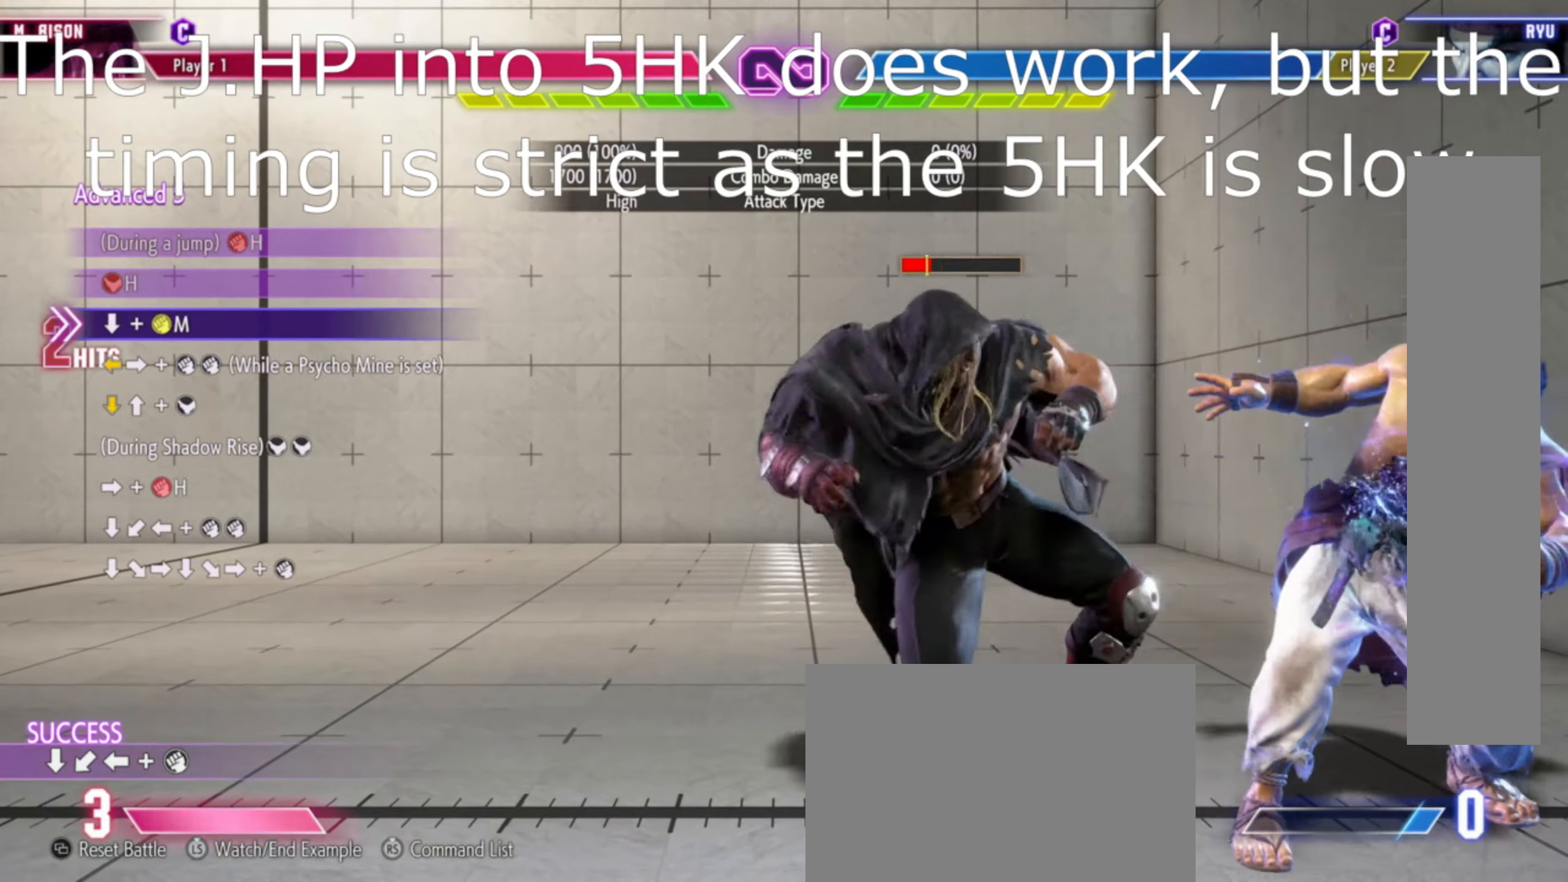
{"buttons": [], "left_stick": "left", "events": [[50, "TRIANGLE", "down"], [100, "TRIANGLE", "up"], [167, "left_stick", "right"], [200, "TRIANGLE", "down"], [217, "SQUARE", "down"], [250, "SQUARE", "up"], [267, "TRIANGLE", "up"], [267, "left_stick", "center"], [500, "left_stick", "left"]]}
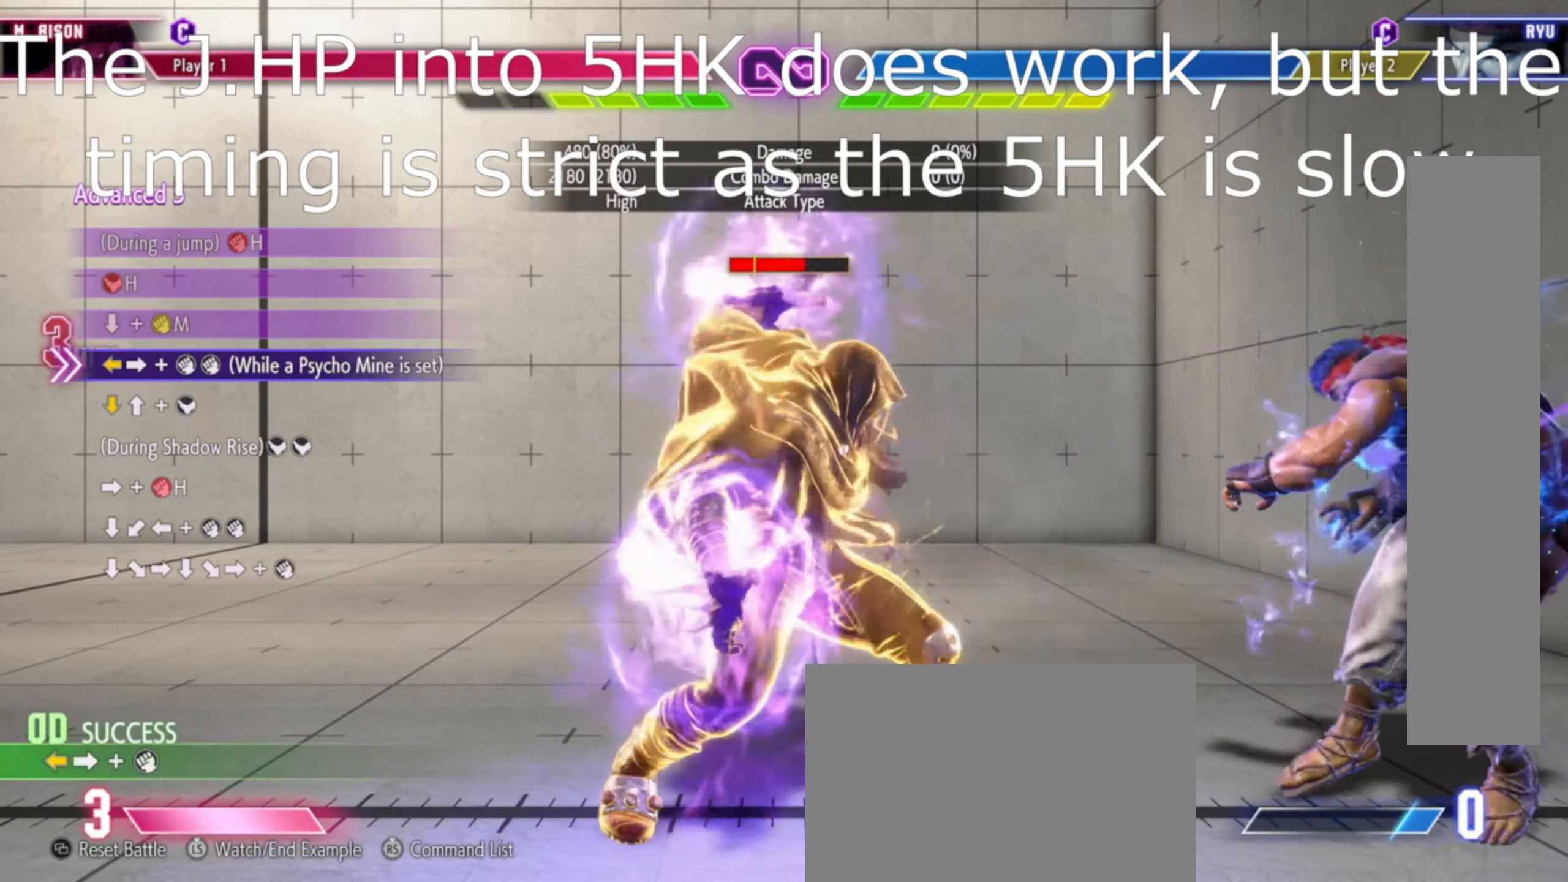
{"buttons": [], "left_stick": "down-left", "events": [[67, "left_stick", "down-left"]]}
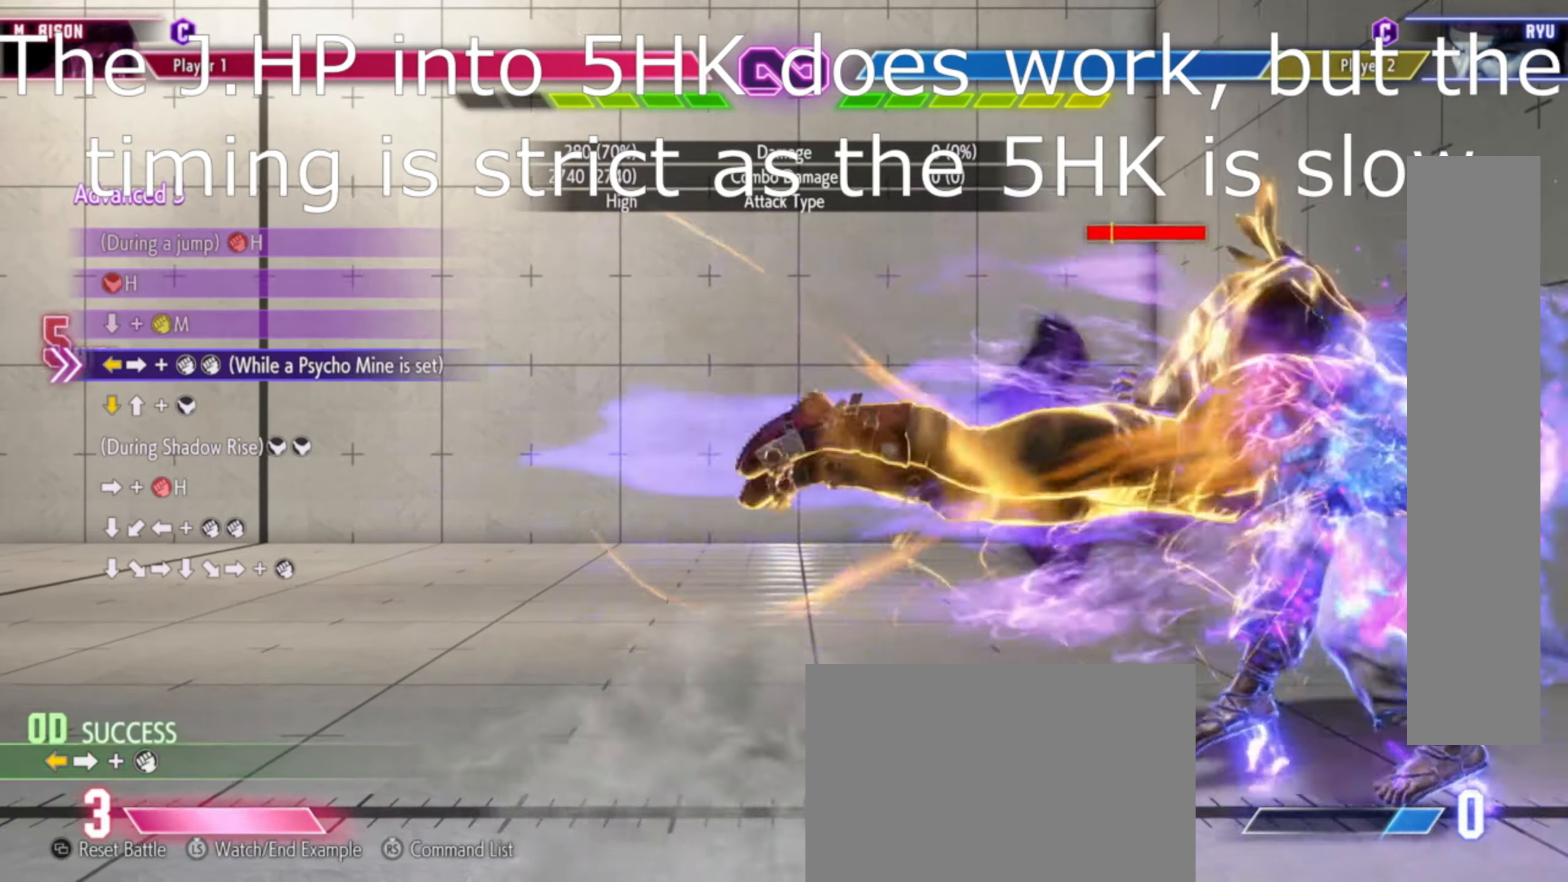
{"buttons": [], "left_stick": "down-left"}
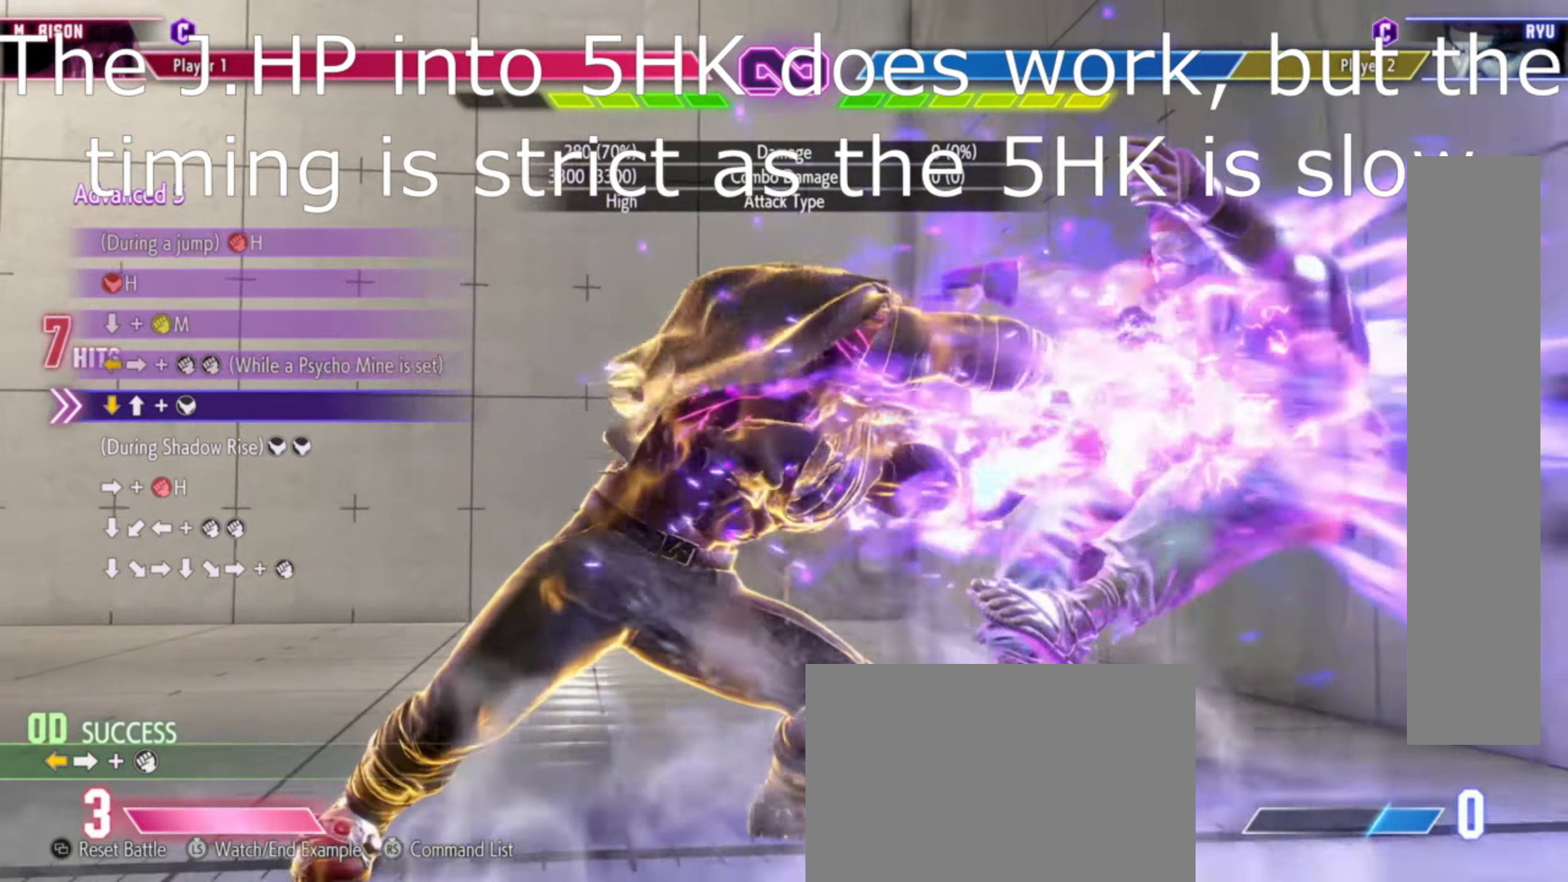
{"buttons": [], "left_stick": "down-left", "events": []}